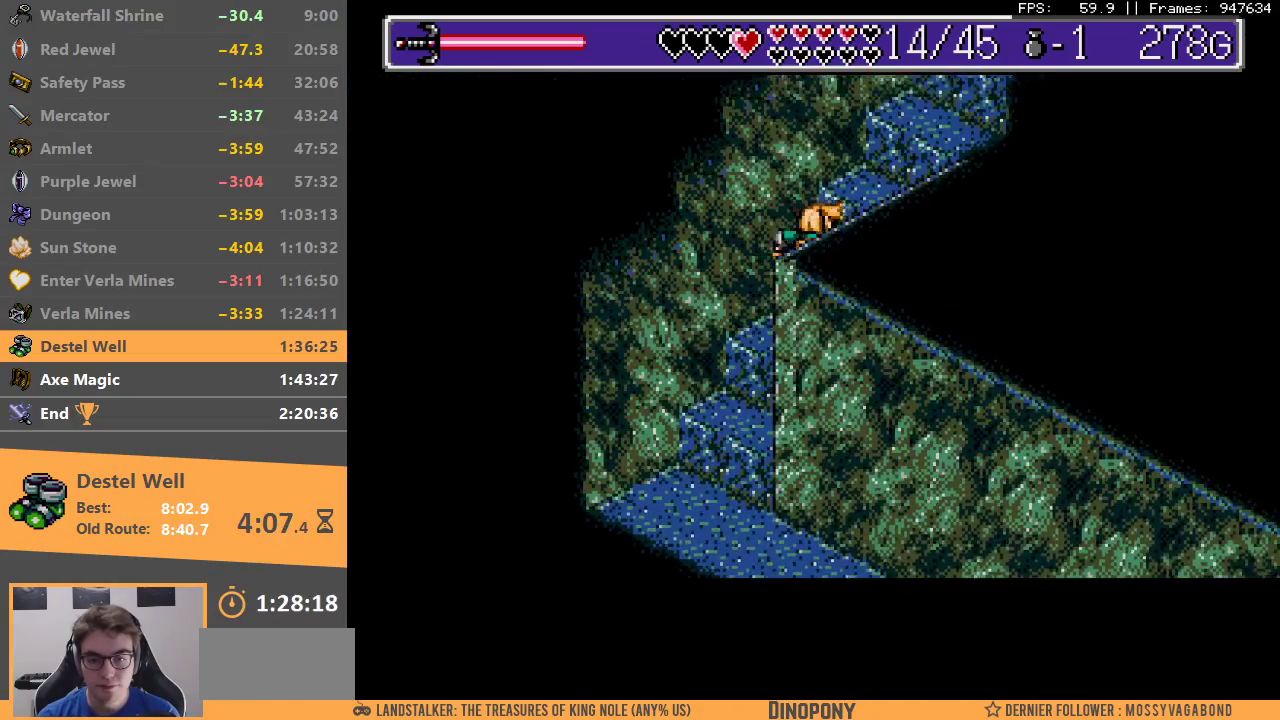
Gameplay with a controller; each line is a JSON object with the inputs held at the frame after it. "events" lists button and stick changes between this image and that frame as [ms after this image, input, new state], when the widget could be followed in between. Not read: DPAD_DOWN DPAD_LEFT DPAD_RIGHT DPAD_UP L3 R3.
{"buttons": [], "events": [[33, "B", "up"], [83, "B", "down"], [183, "B", "up"], [233, "B", "down"], [333, "B", "up"], [400, "B", "down"], [483, "B", "up"]]}
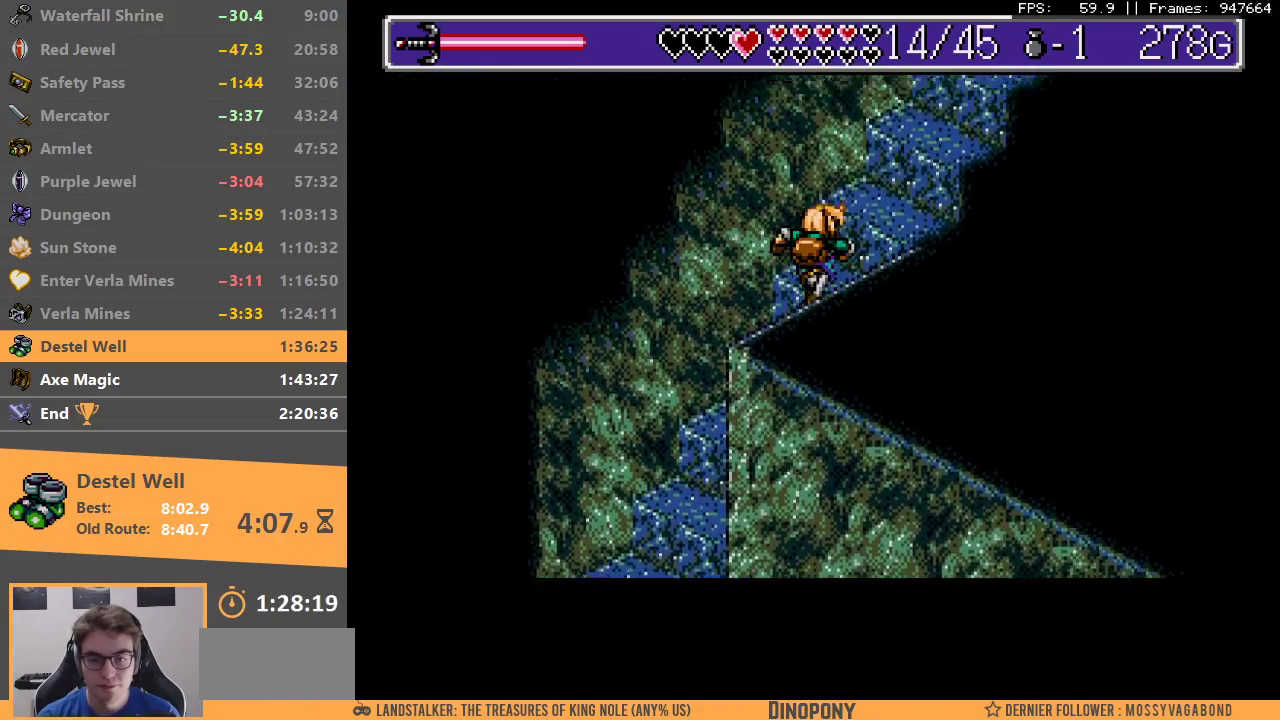
{"buttons": ["B"], "events": [[50, "B", "down"], [133, "B", "up"], [183, "B", "down"], [283, "B", "up"], [350, "B", "down"], [433, "B", "up"], [500, "B", "down"]]}
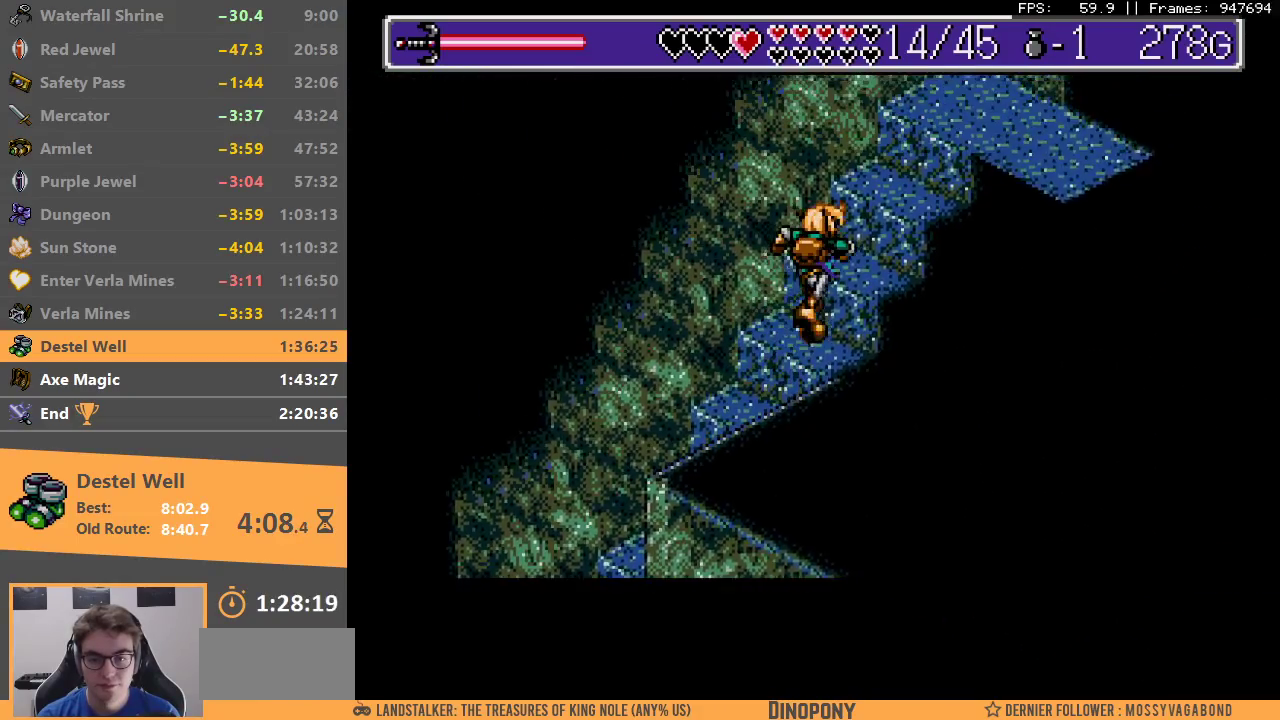
{"buttons": ["B"], "events": [[100, "B", "up"], [183, "B", "down"], [250, "B", "up"], [333, "B", "down"], [400, "B", "up"], [483, "B", "down"]]}
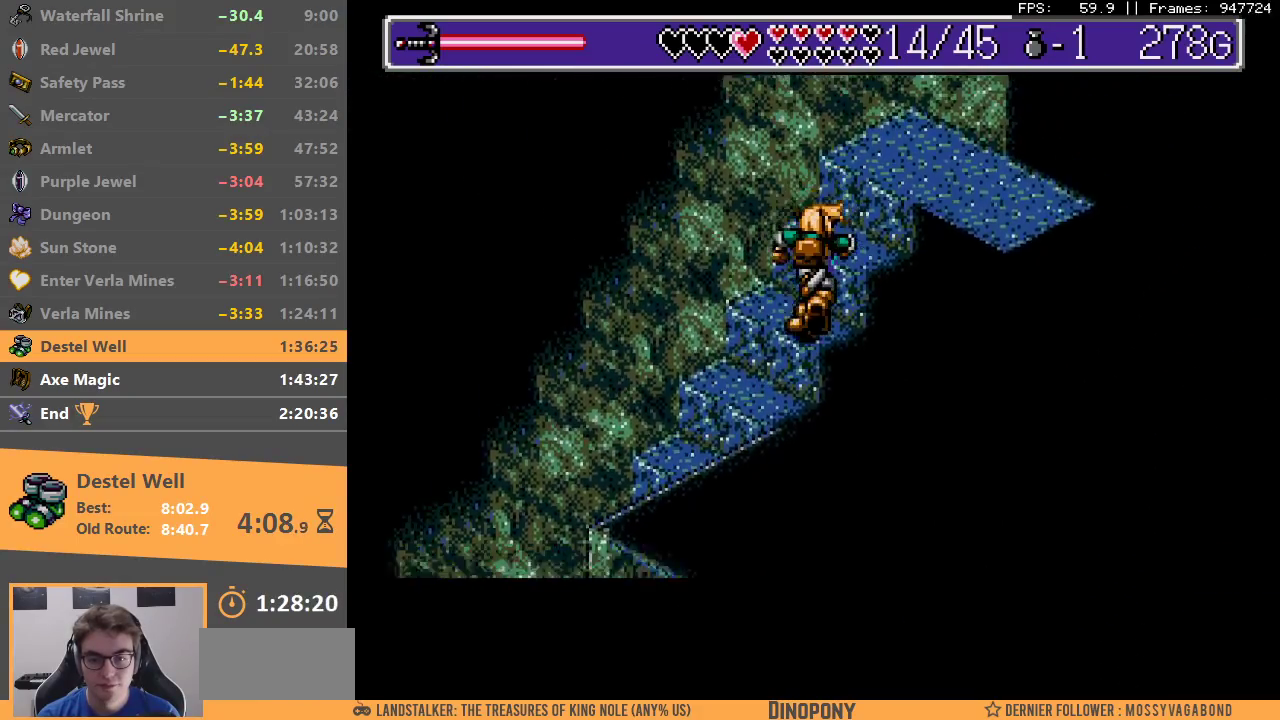
{"buttons": [], "events": [[50, "B", "up"], [133, "B", "down"], [217, "B", "up"], [283, "B", "down"], [367, "B", "up"], [400, "B", "down"], [500, "B", "up"]]}
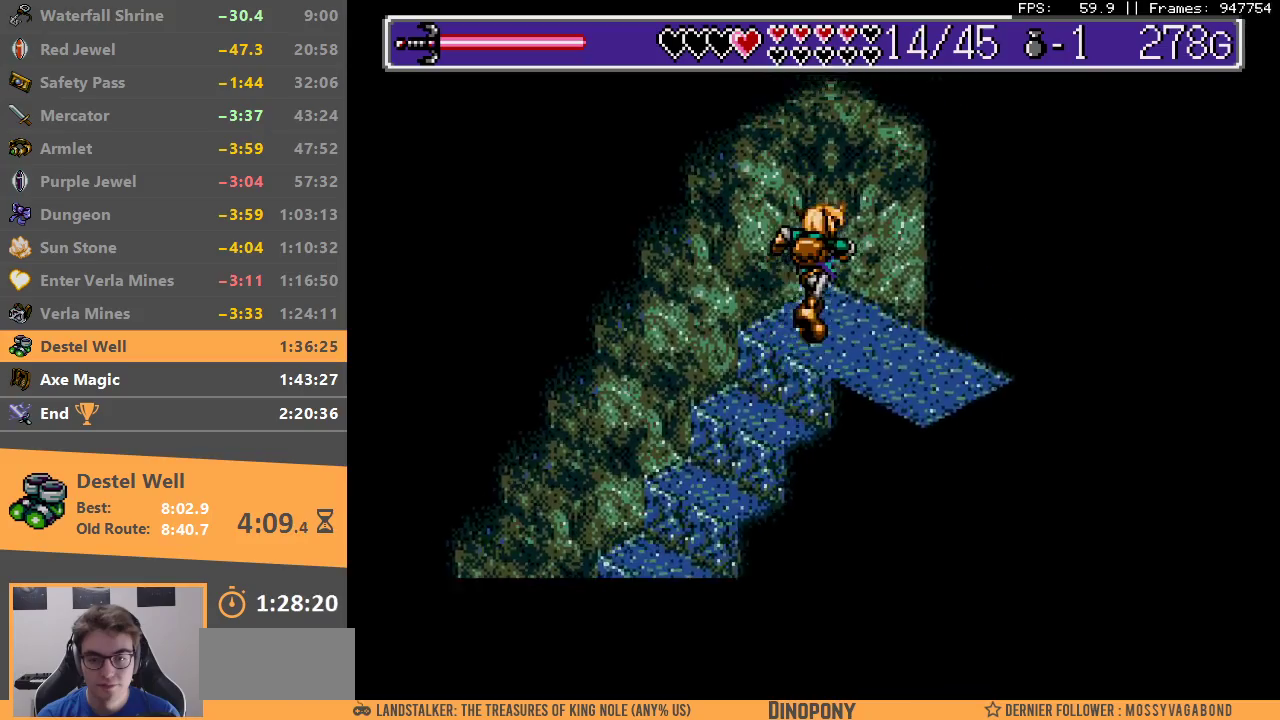
{"buttons": [], "events": [[267, "B", "down"], [400, "B", "up"]]}
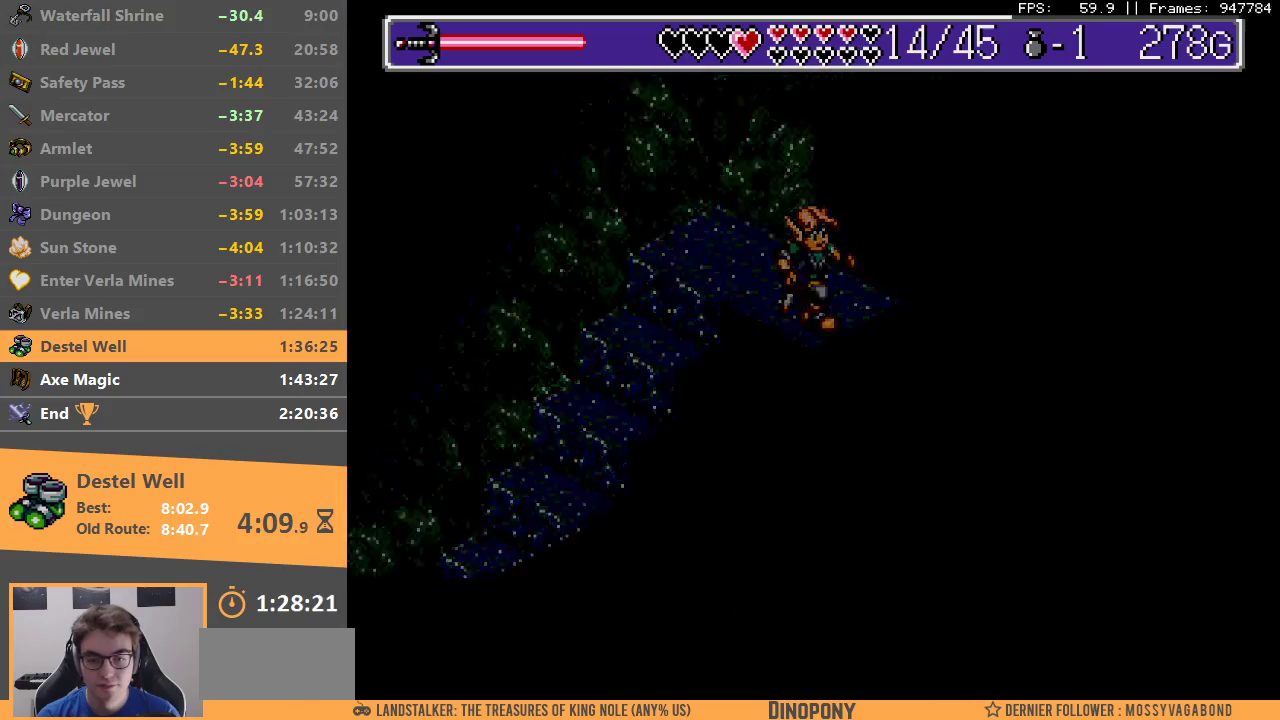
{"buttons": ["B"], "events": [[17, "B", "down"], [133, "B", "up"], [183, "B", "down"], [200, "A", "down"], [283, "A", "up"], [300, "B", "up"], [350, "B", "down"], [383, "A", "down"], [433, "A", "up"], [433, "B", "up"], [500, "B", "down"]]}
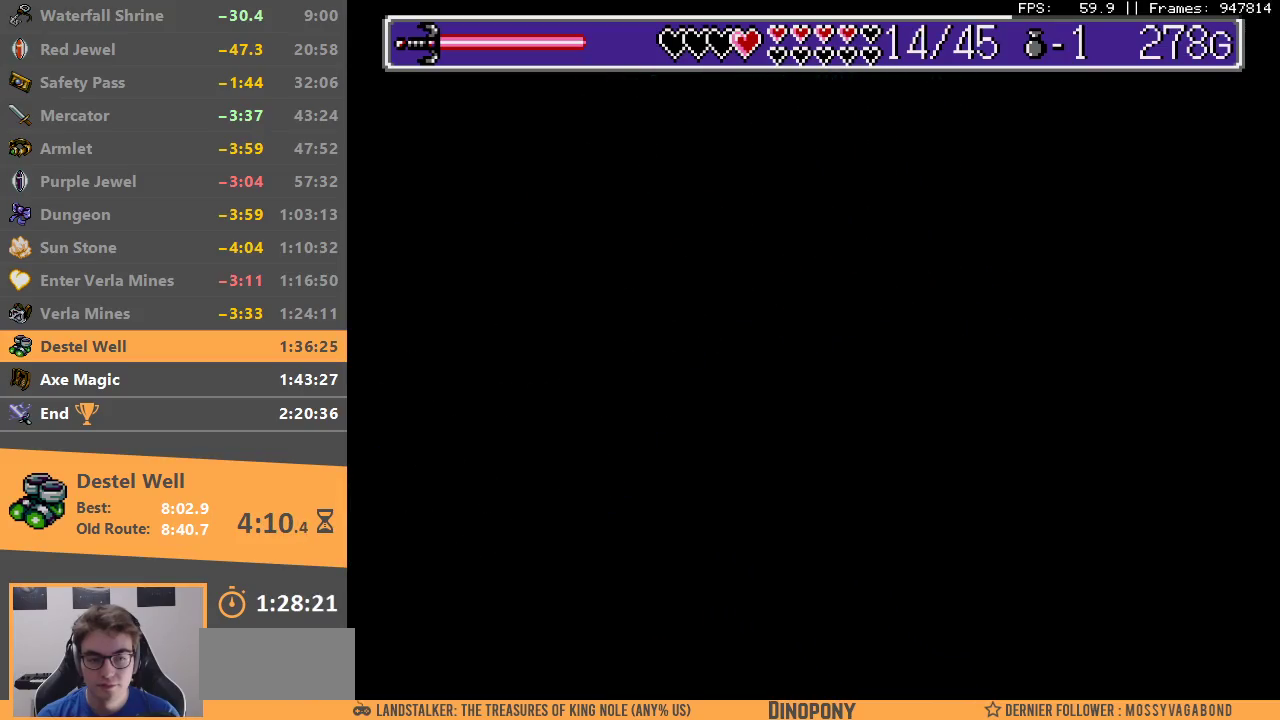
{"buttons": [], "events": [[33, "A", "down"], [83, "A", "up"], [250, "B", "up"]]}
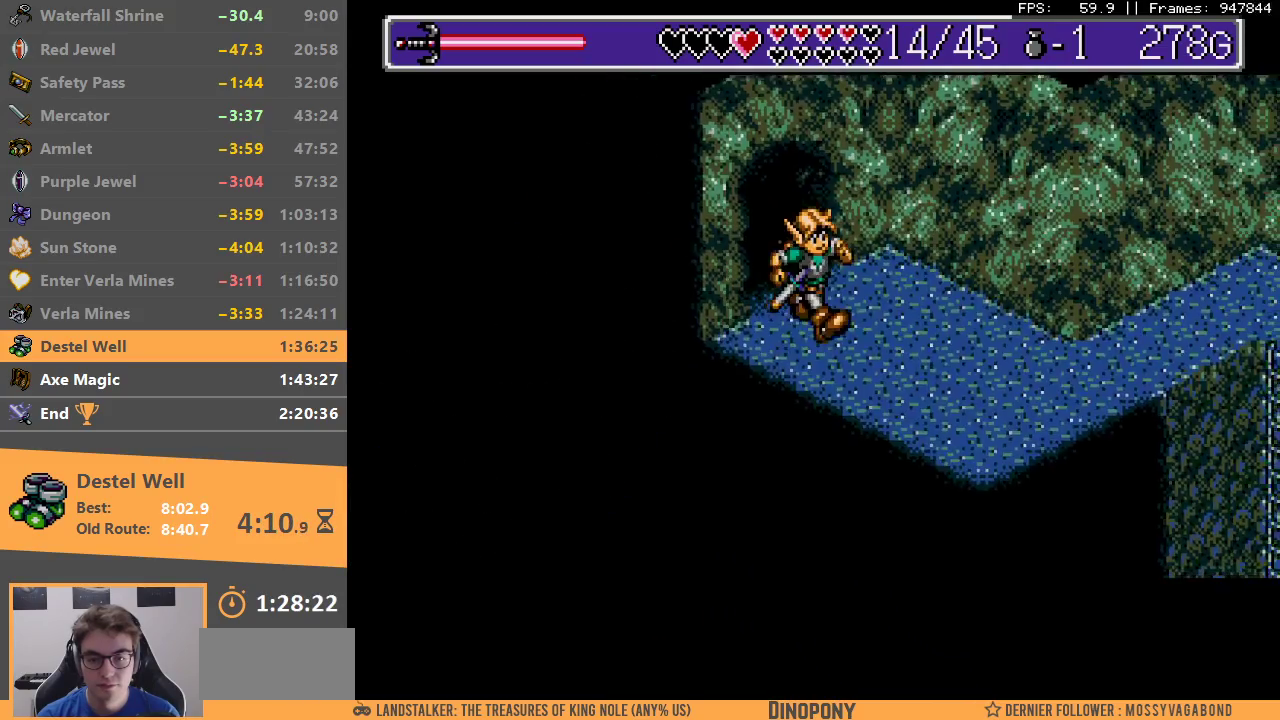
{"buttons": [], "events": []}
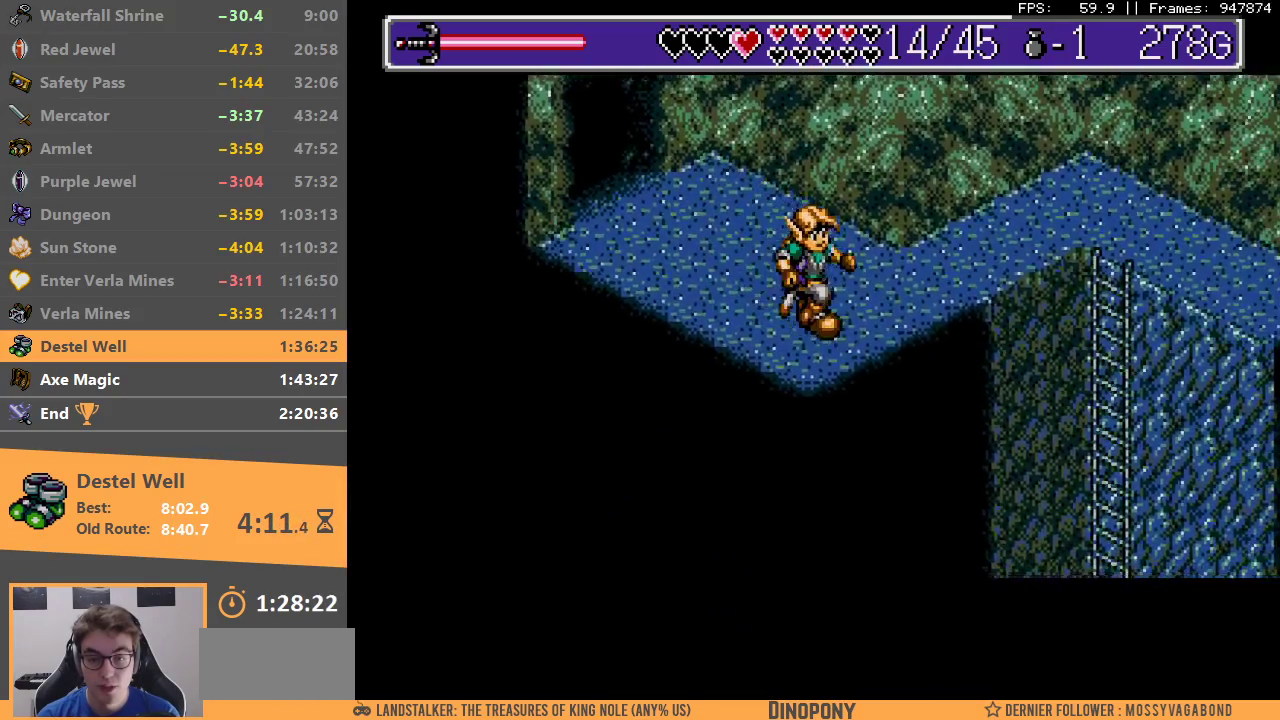
{"buttons": [], "events": []}
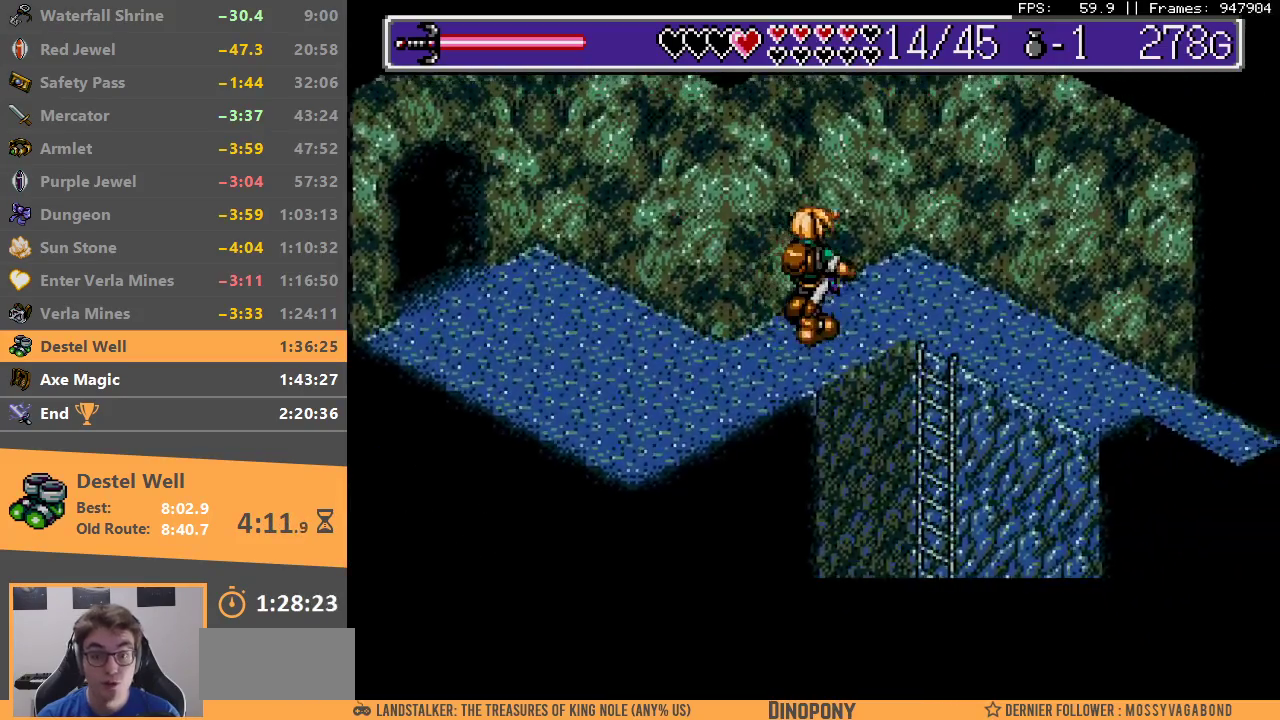
{"buttons": [], "events": []}
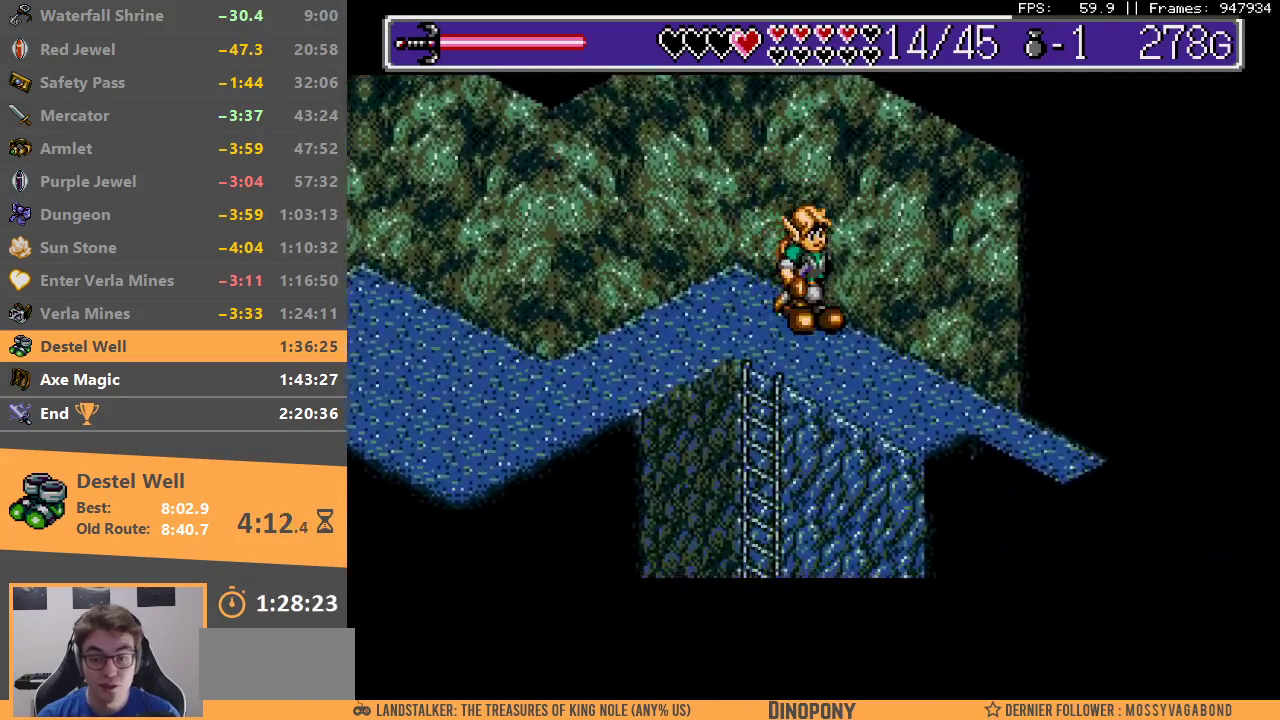
{"buttons": [], "events": []}
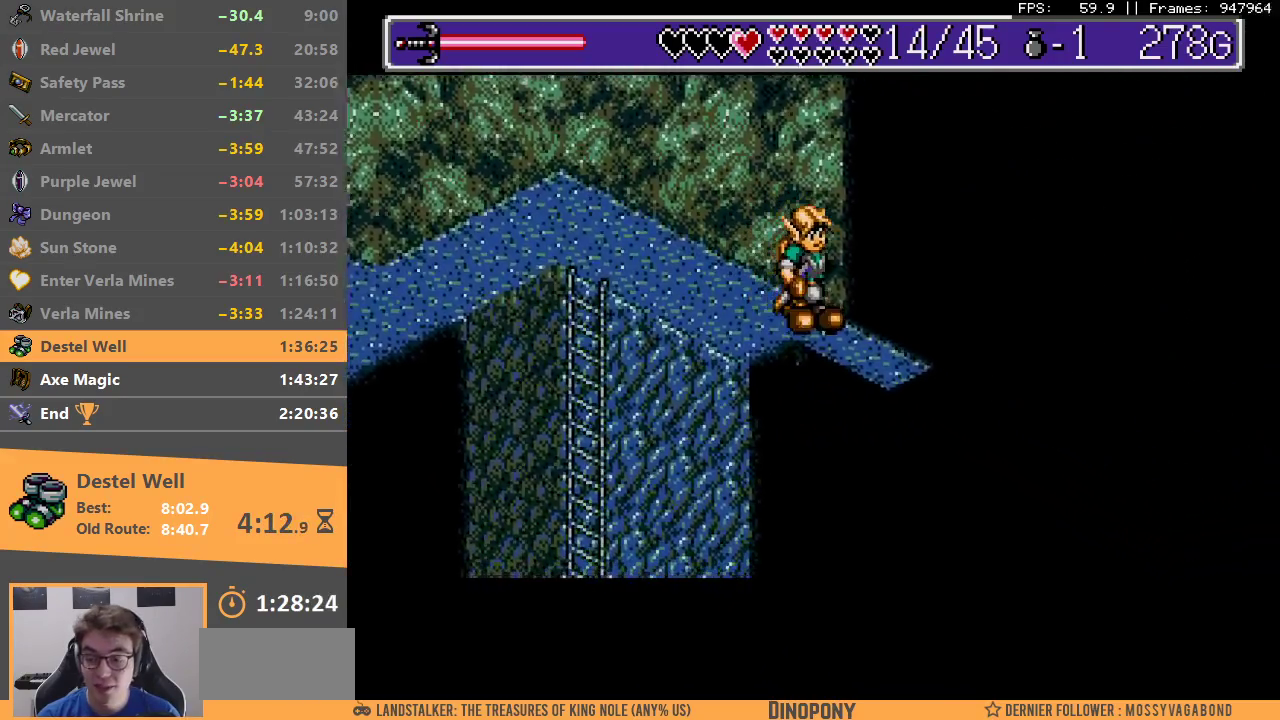
{"buttons": ["B"], "events": [[417, "B", "down"]]}
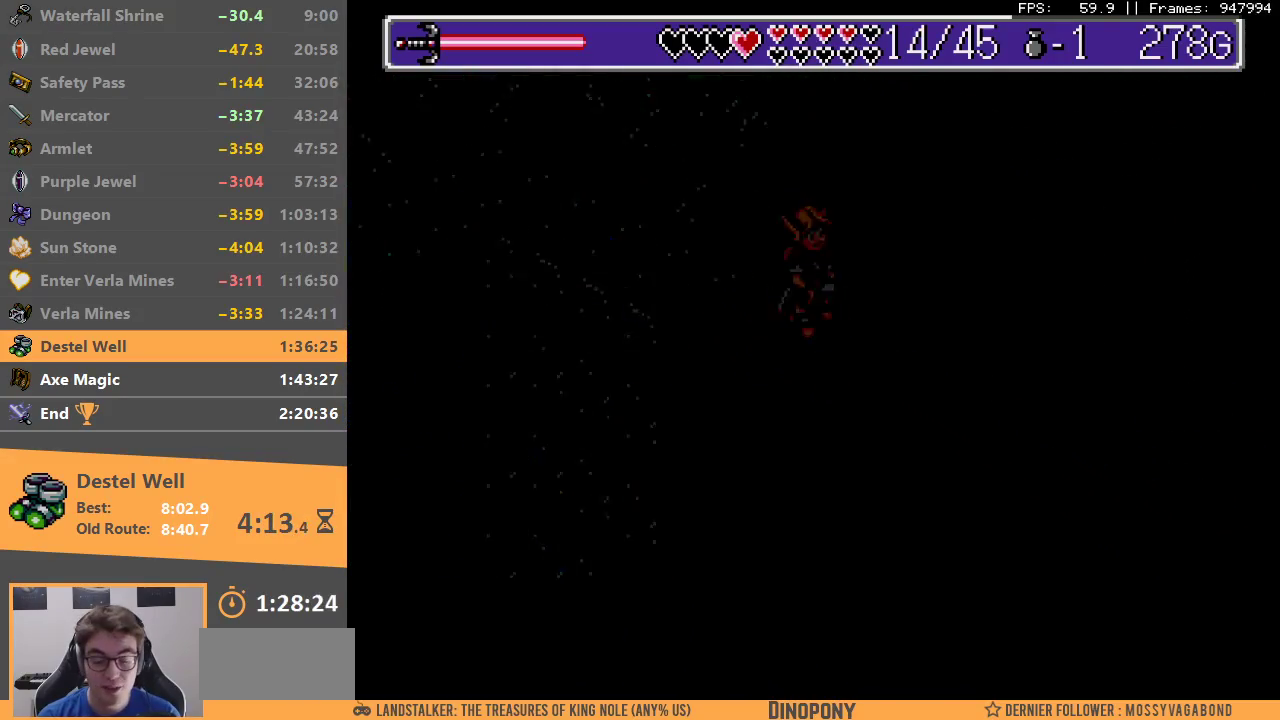
{"buttons": ["B"], "events": [[50, "B", "up"], [100, "B", "down"], [200, "B", "up"], [283, "B", "down"], [383, "B", "up"], [450, "B", "down"]]}
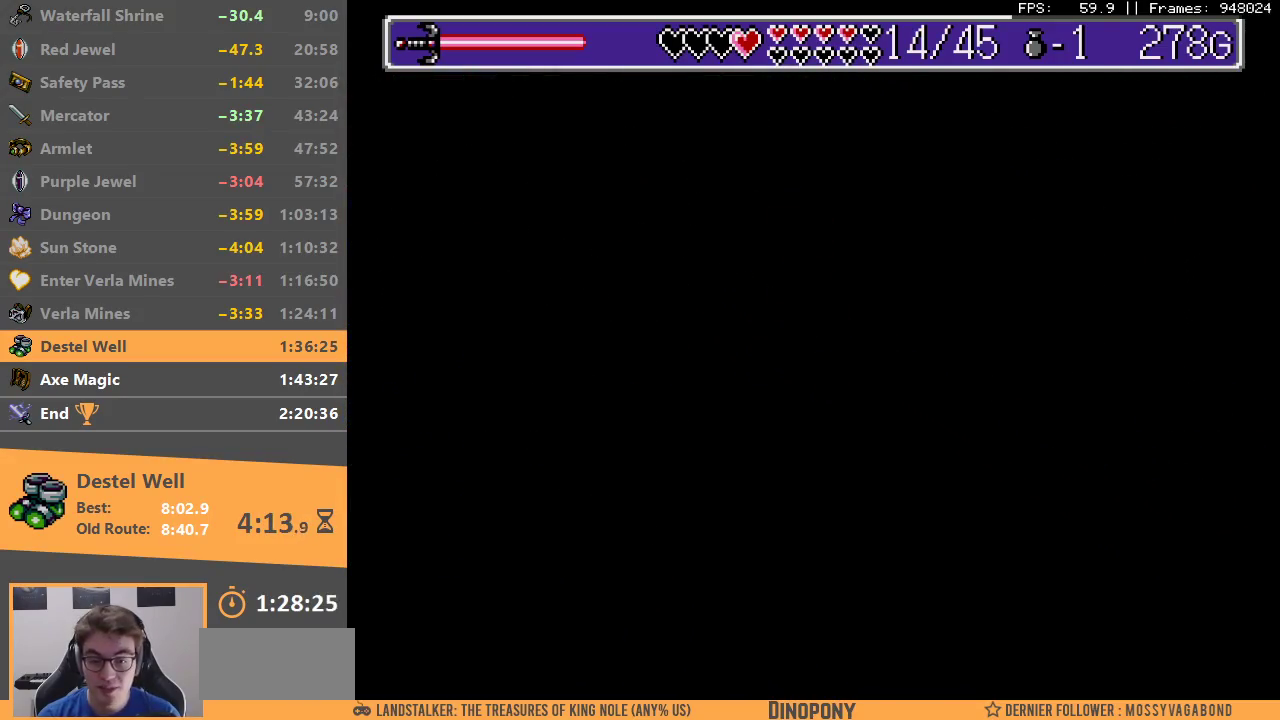
{"buttons": [], "events": [[50, "B", "up"]]}
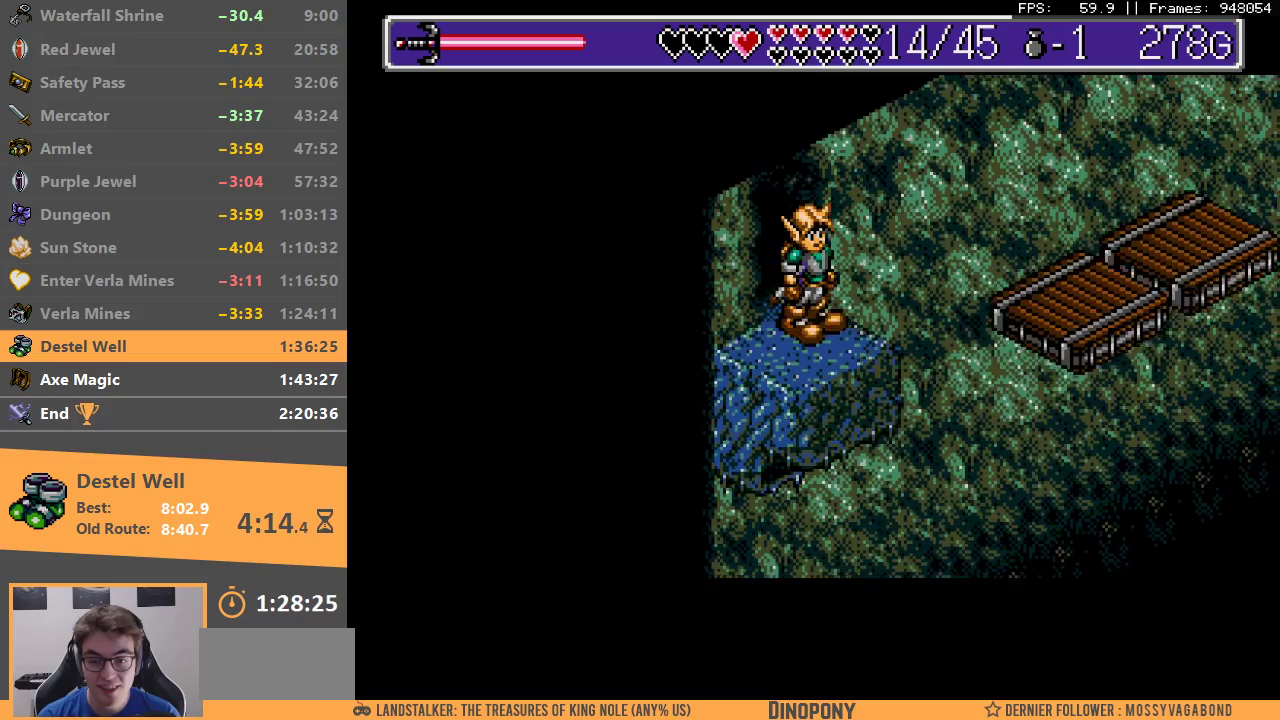
{"buttons": [], "events": [[267, "B", "down"], [467, "B", "up"]]}